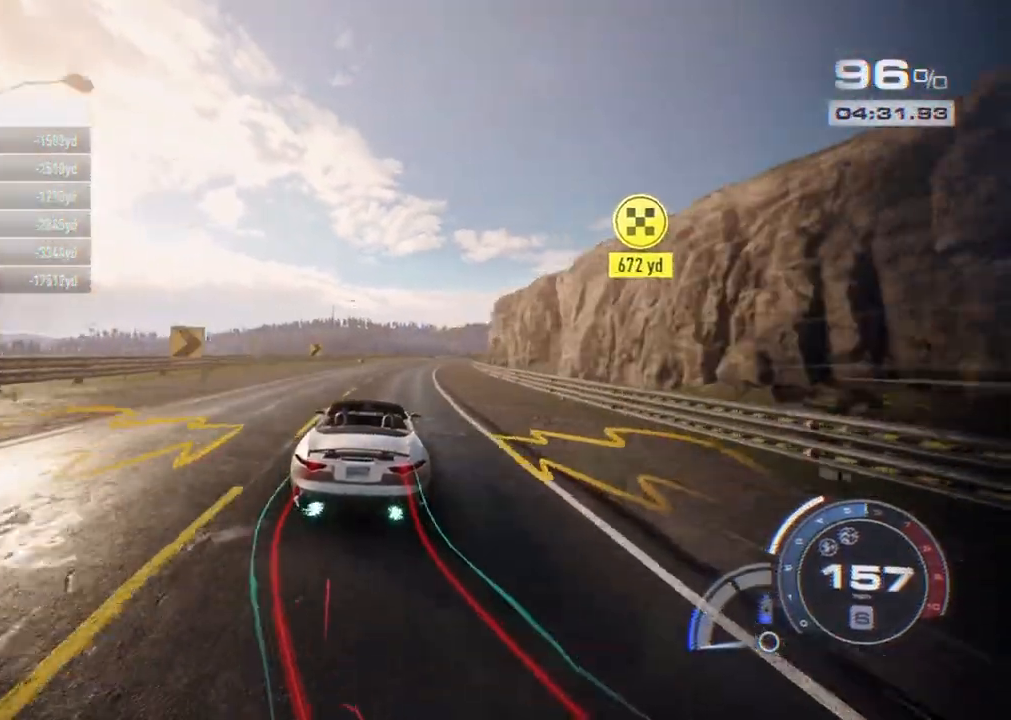
Gameplay with a controller (Xbox layout); each line is a JSON object with the inputs held at the frame after it. "events" lists button and stick changes between this image and that frame as [ms after this image, input, new state], when the widget could be followed in between. Not read: R3.
{"buttons": ["A", "R2"], "left_stick": "right", "right_stick": "center", "events": []}
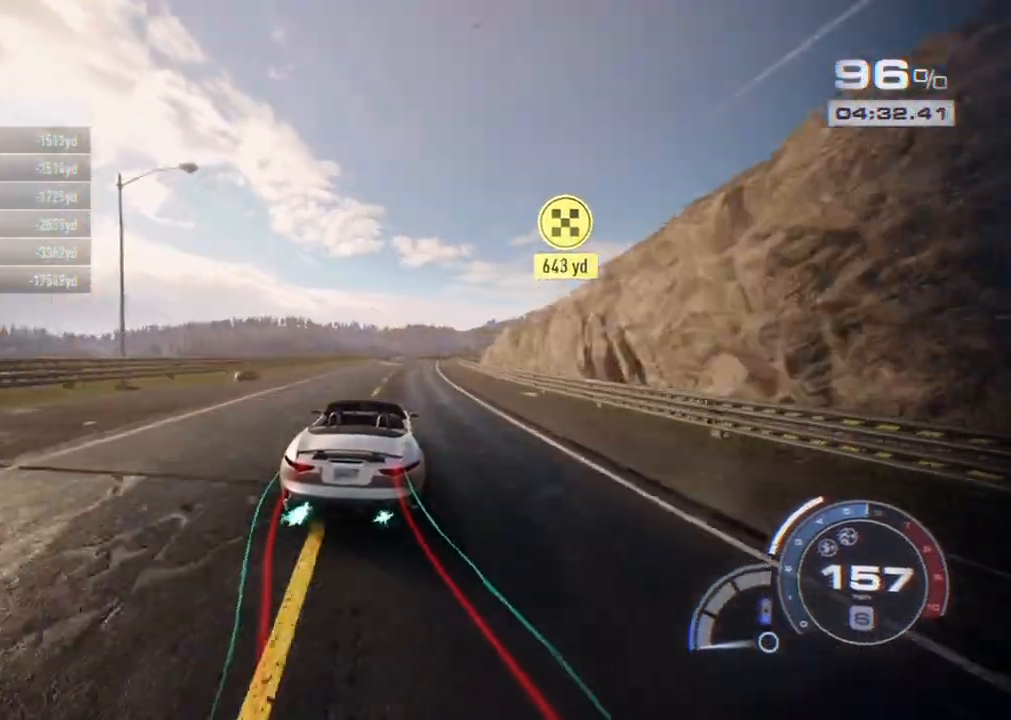
{"buttons": ["A", "R2"], "left_stick": "right", "right_stick": "center", "events": []}
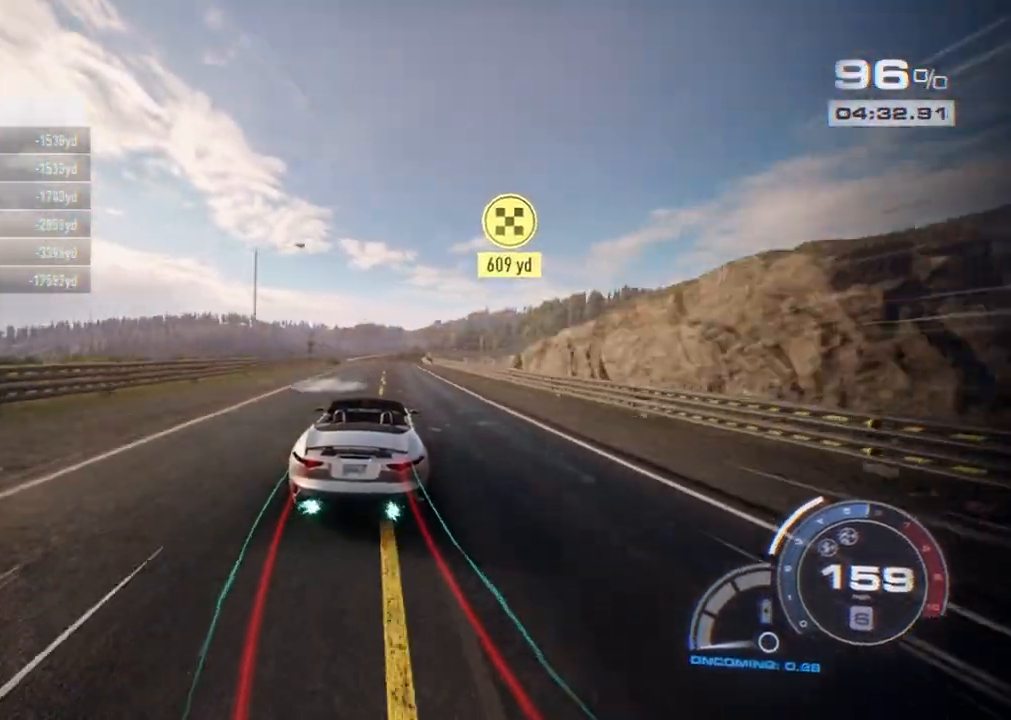
{"buttons": ["A", "R2"], "left_stick": "center", "right_stick": "center", "events": [[283, "left_stick", "center"]]}
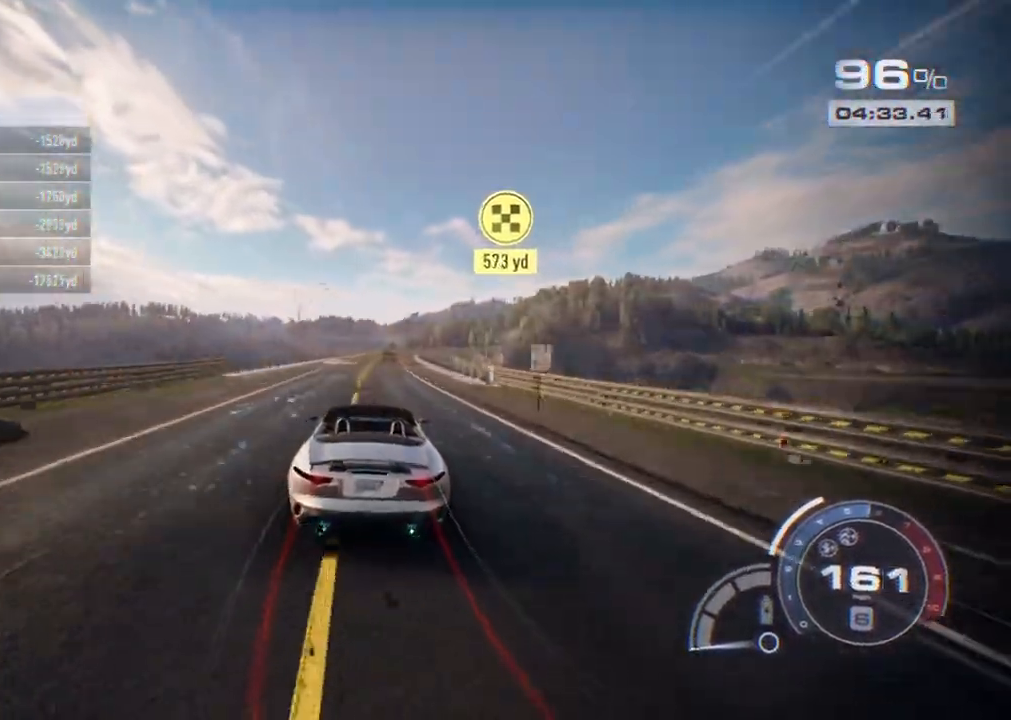
{"buttons": ["R2"], "left_stick": "right", "right_stick": "center", "events": [[350, "A", "up"], [417, "left_stick", "right"]]}
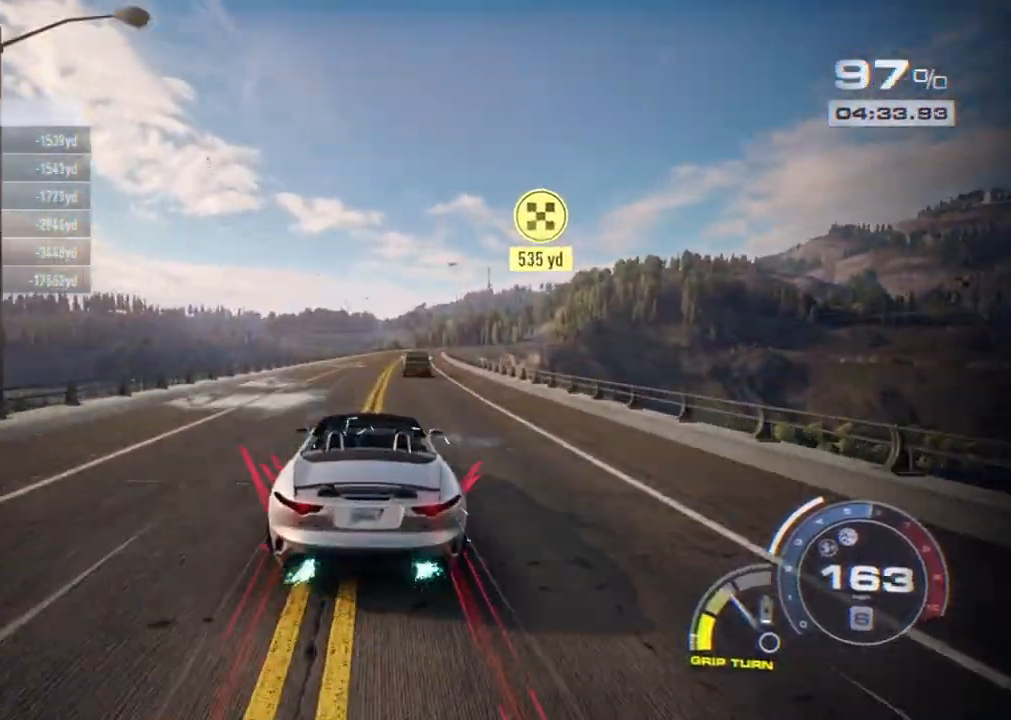
{"buttons": ["A", "R2"], "left_stick": "right", "right_stick": "center", "events": [[350, "A", "down"]]}
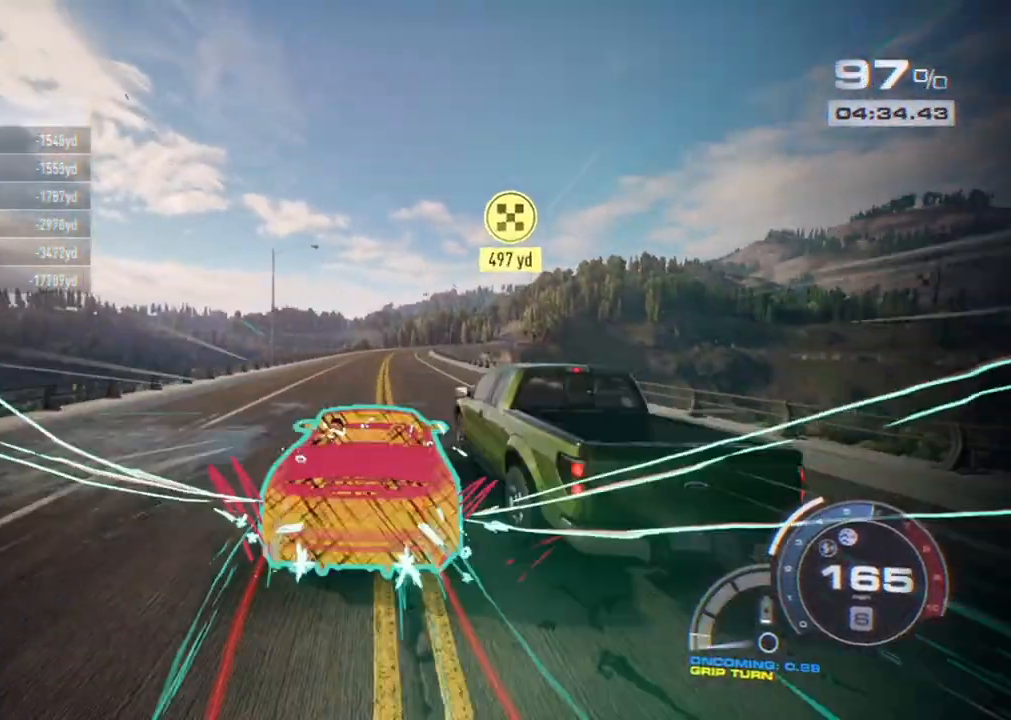
{"buttons": ["A", "R2"], "left_stick": "center", "right_stick": "center", "events": [[133, "left_stick", "center"]]}
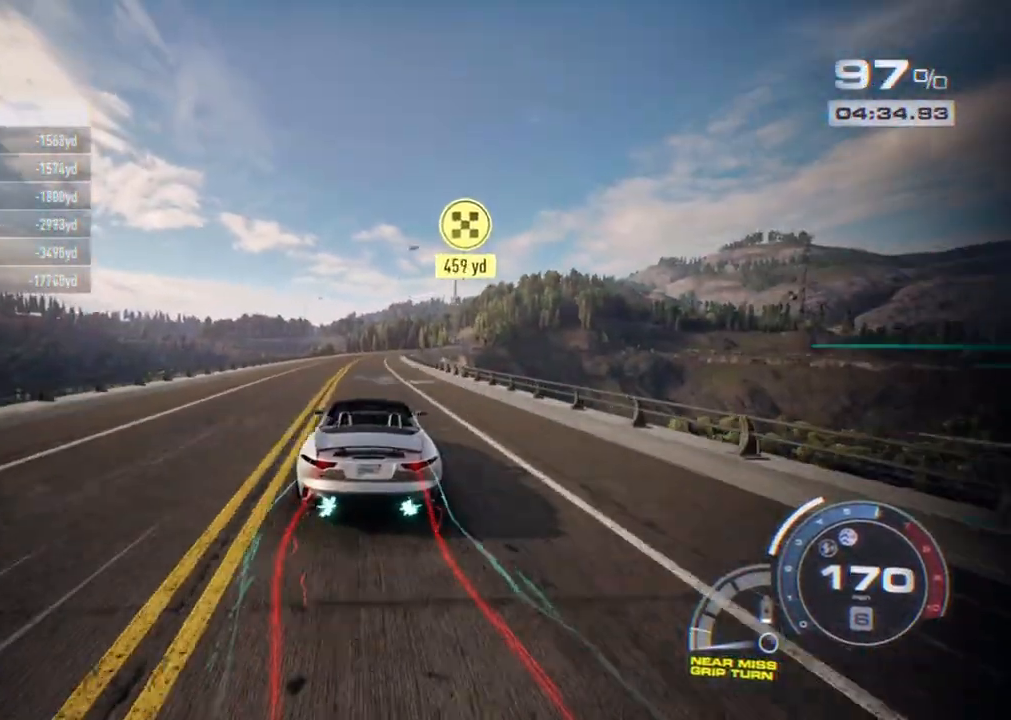
{"buttons": ["A", "R2"], "left_stick": "center", "right_stick": "center", "events": []}
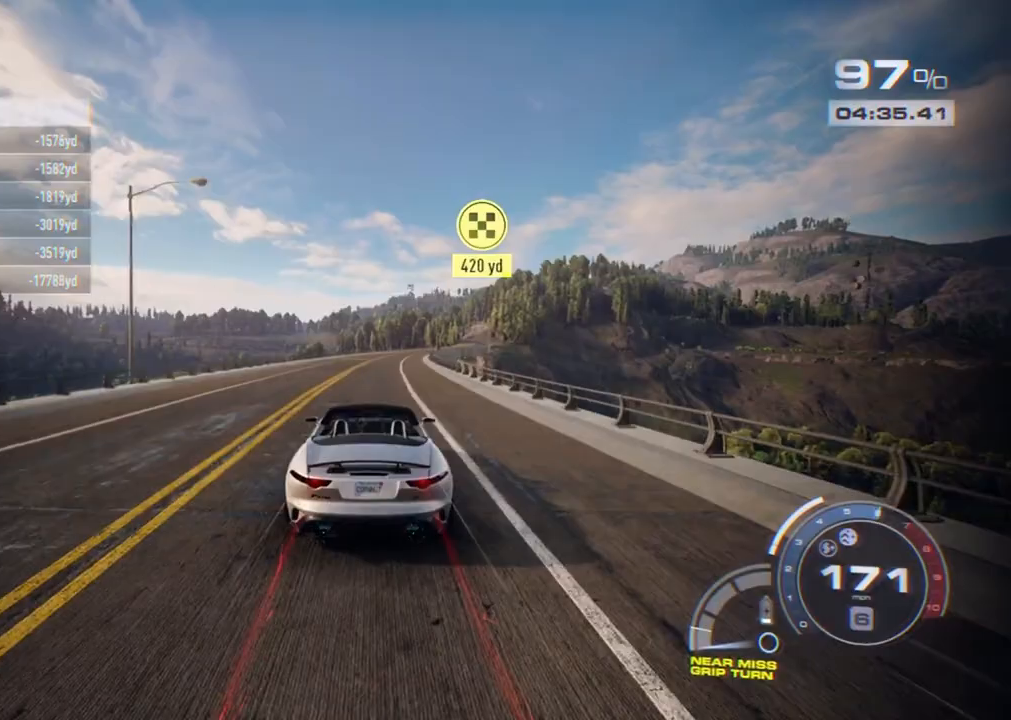
{"buttons": ["R2"], "left_stick": "right", "right_stick": "center", "events": [[100, "left_stick", "right"], [250, "A", "up"]]}
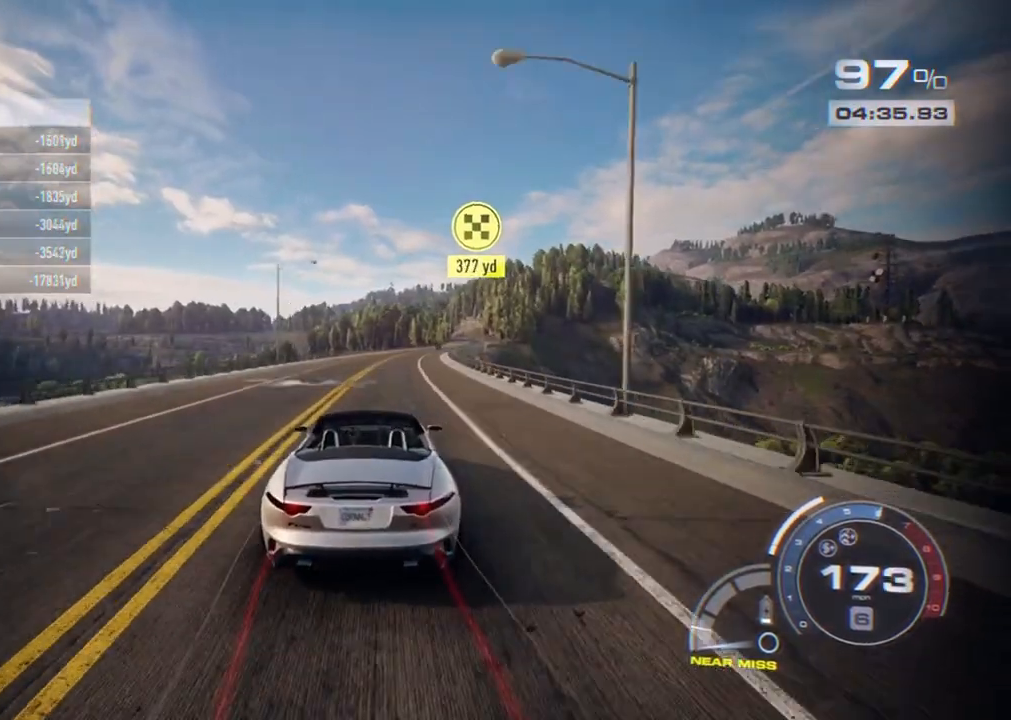
{"buttons": ["R2"], "left_stick": "right", "right_stick": "center", "events": []}
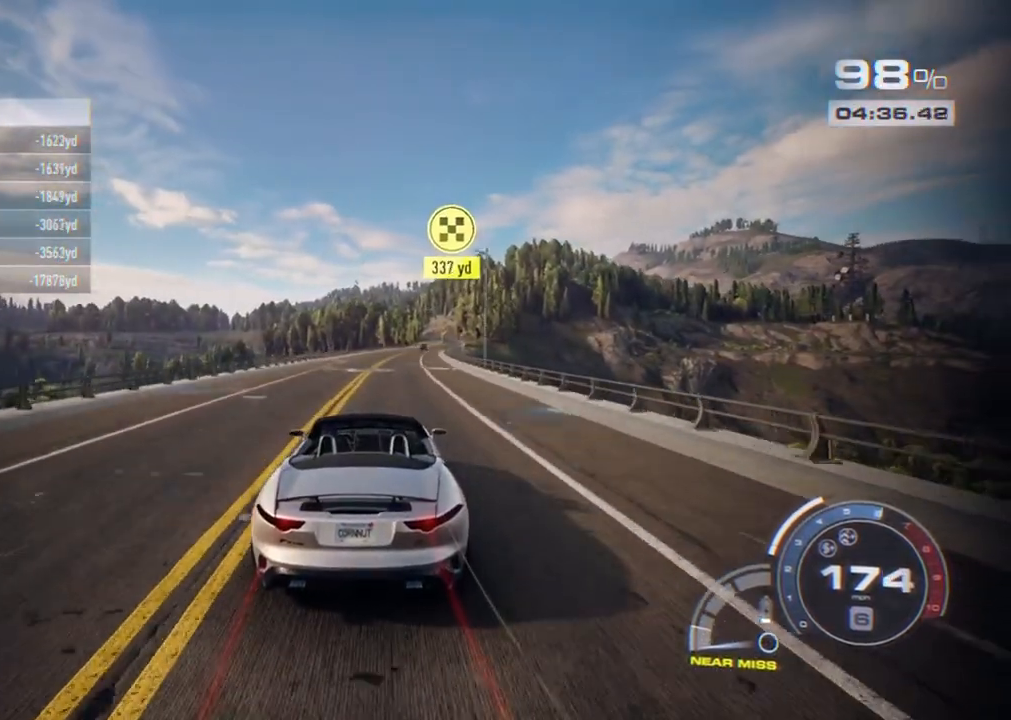
{"buttons": ["R2"], "left_stick": "center", "right_stick": "center", "events": [[383, "left_stick", "center"]]}
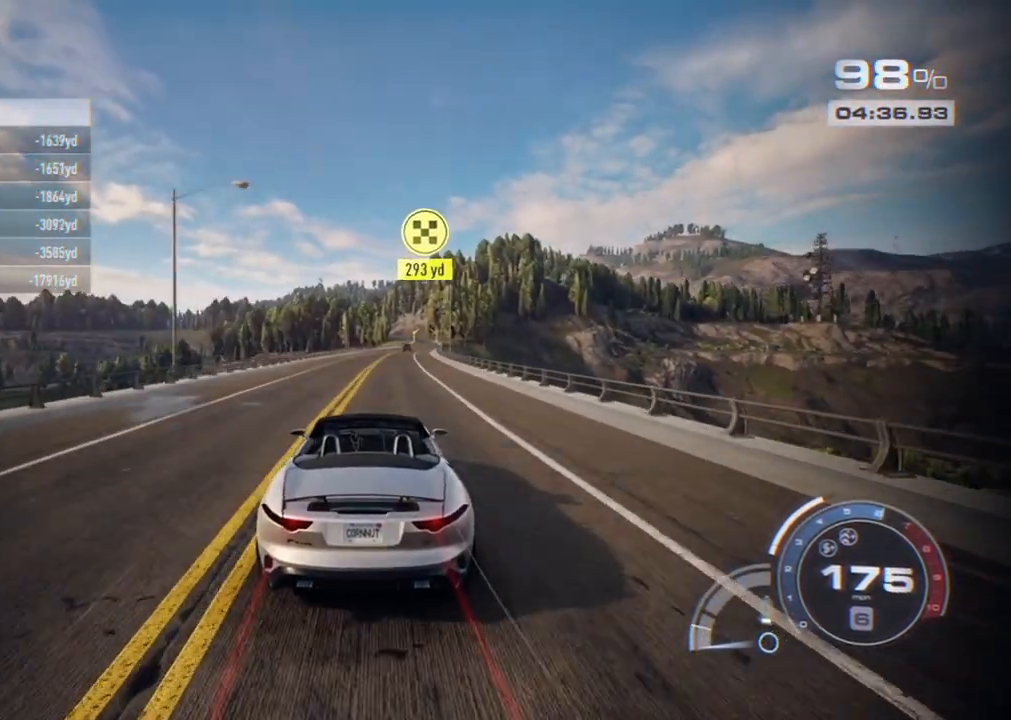
{"buttons": ["R2"], "left_stick": "right", "right_stick": "center", "events": [[350, "left_stick", "right"]]}
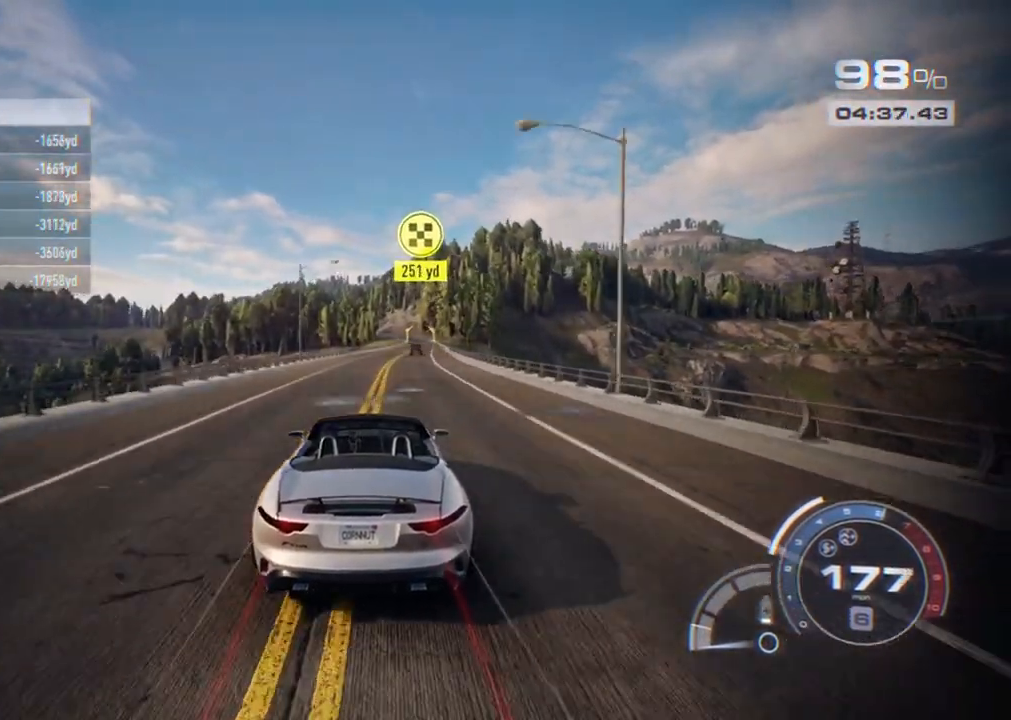
{"buttons": ["R2"], "left_stick": "center", "right_stick": "center", "events": [[367, "left_stick", "center"]]}
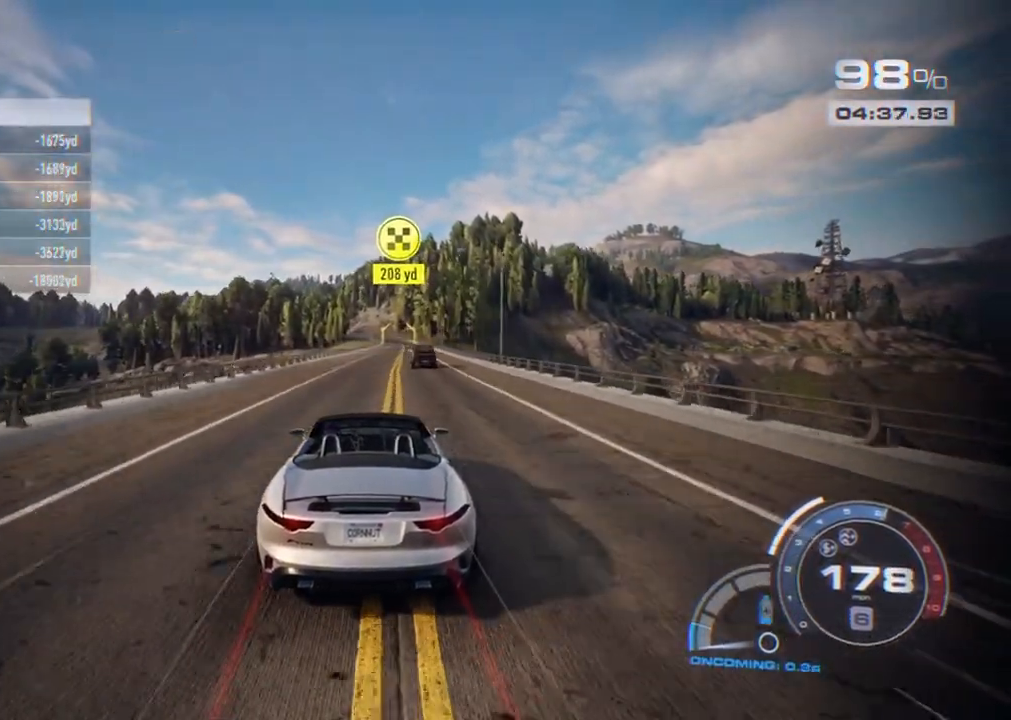
{"buttons": ["R2"], "left_stick": "center", "right_stick": "center", "events": [[117, "left_stick", "right"], [400, "left_stick", "center"]]}
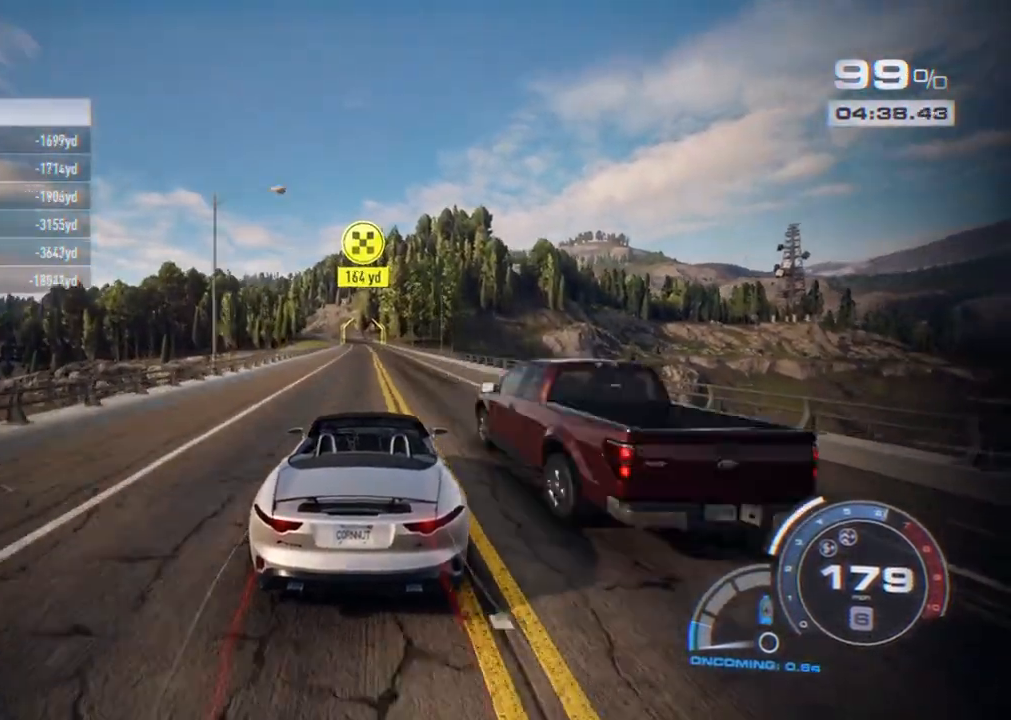
{"buttons": ["R2"], "left_stick": "left", "right_stick": "center", "events": [[483, "left_stick", "left"]]}
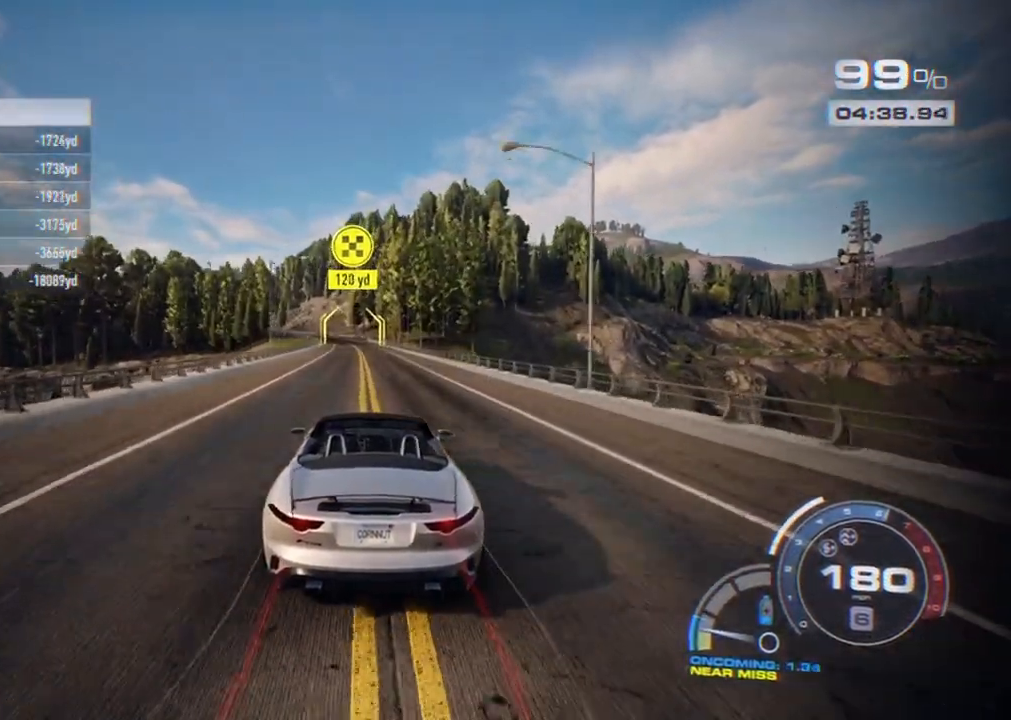
{"buttons": ["R2"], "left_stick": "center", "right_stick": "center", "events": [[50, "left_stick", "center"], [183, "left_stick", "left"], [333, "left_stick", "center"]]}
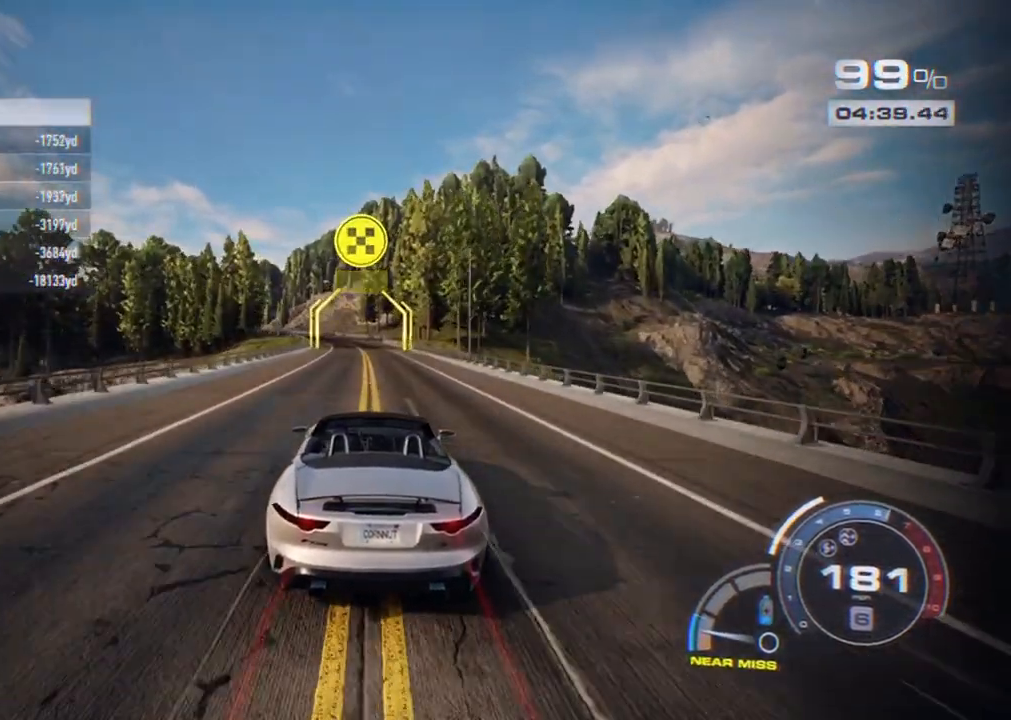
{"buttons": ["A", "R2"], "left_stick": "left", "right_stick": "center", "events": [[33, "A", "down"], [450, "left_stick", "left"]]}
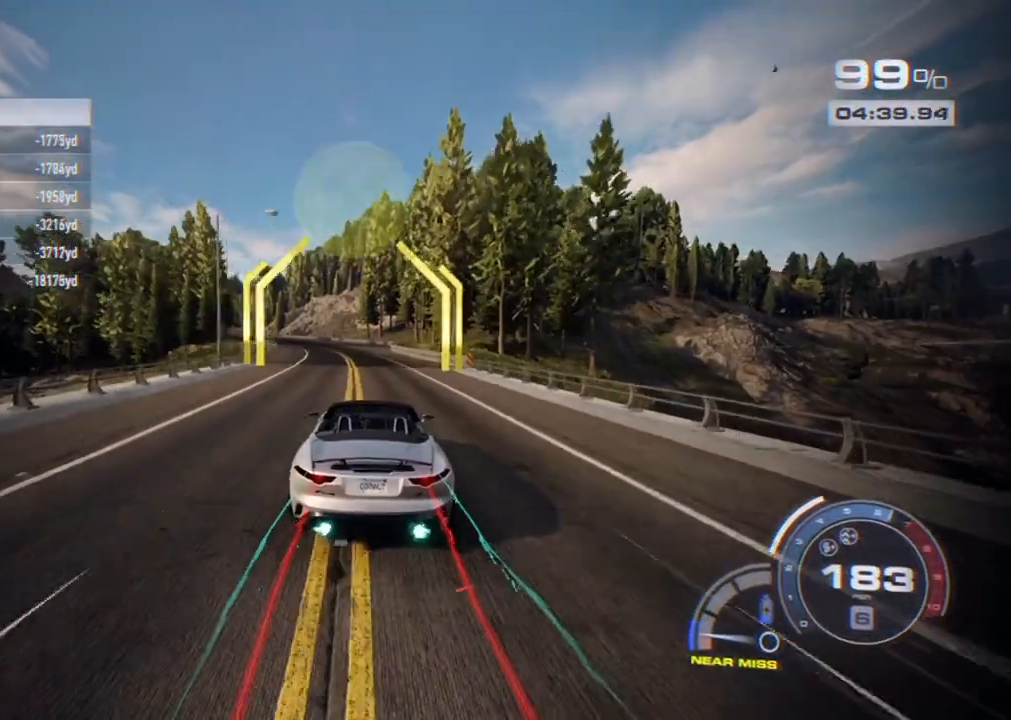
{"buttons": ["A", "R2"], "left_stick": "center", "right_stick": "center", "events": [[150, "left_stick", "center"], [267, "left_stick", "left"], [483, "left_stick", "center"]]}
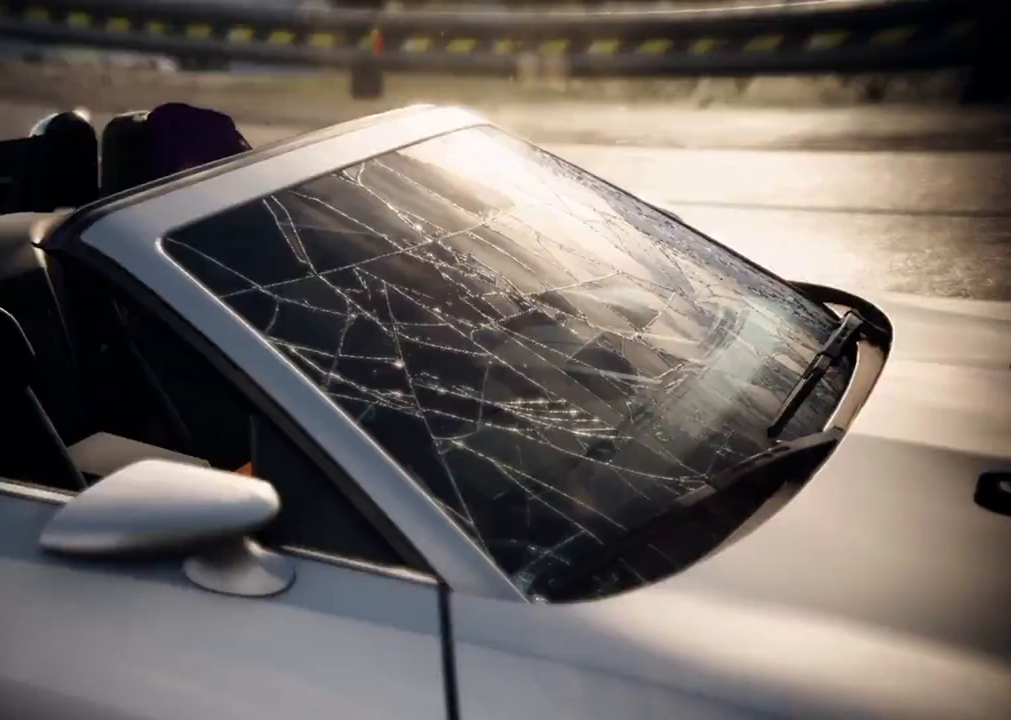
{"buttons": ["A", "R2"], "left_stick": "left", "right_stick": "center", "events": [[83, "left_stick", "left"]]}
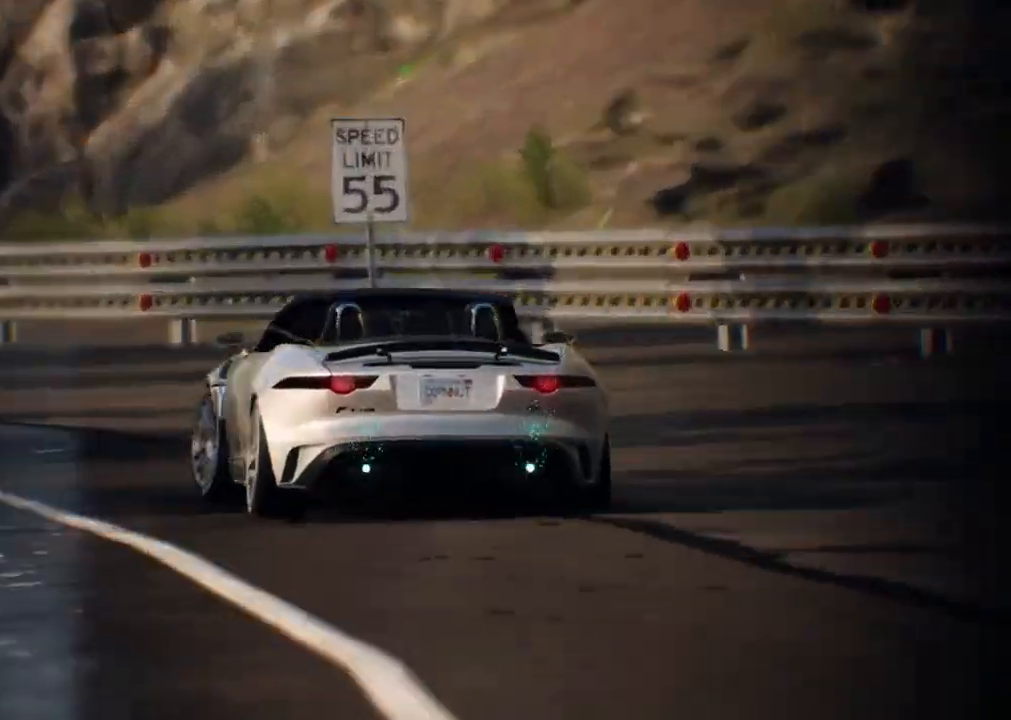
{"buttons": ["R2"], "left_stick": "left", "right_stick": "center", "events": [[500, "A", "up"]]}
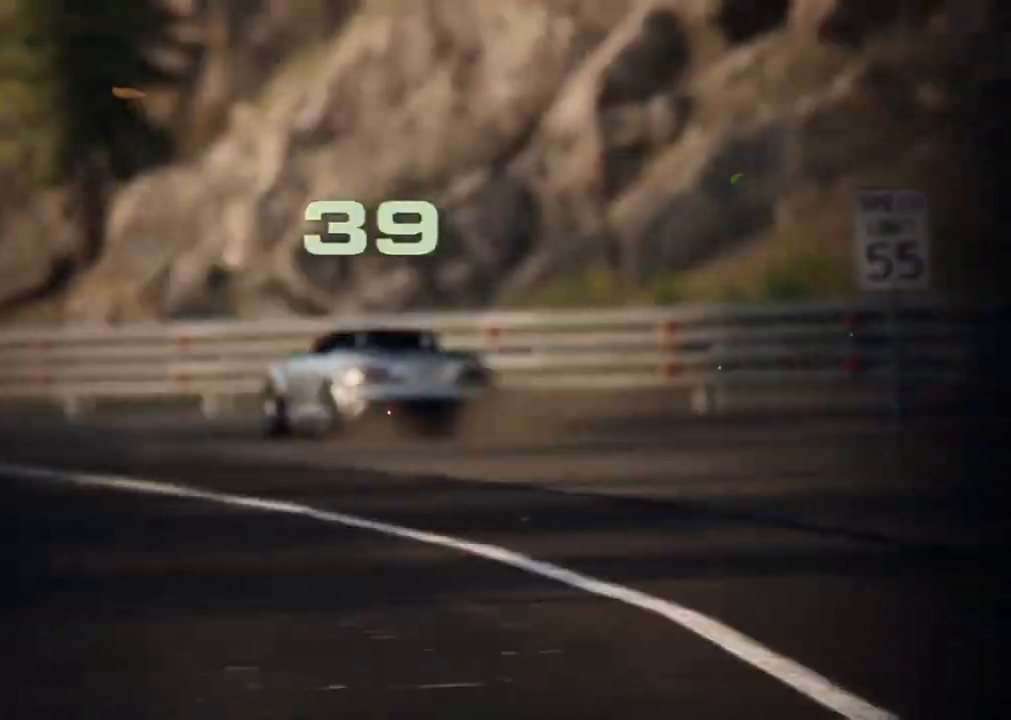
{"buttons": ["A"], "left_stick": "center", "right_stick": "center", "events": [[83, "R2", "up"], [83, "left_stick", "center"], [467, "A", "down"]]}
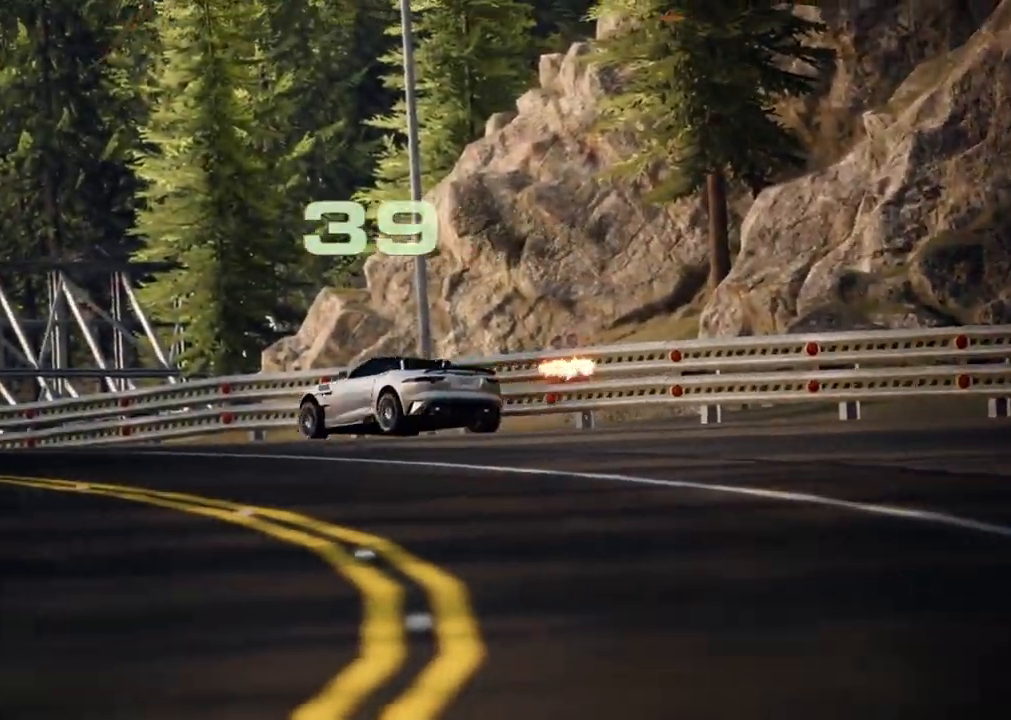
{"buttons": [], "left_stick": "center", "right_stick": "center", "events": [[100, "A", "up"]]}
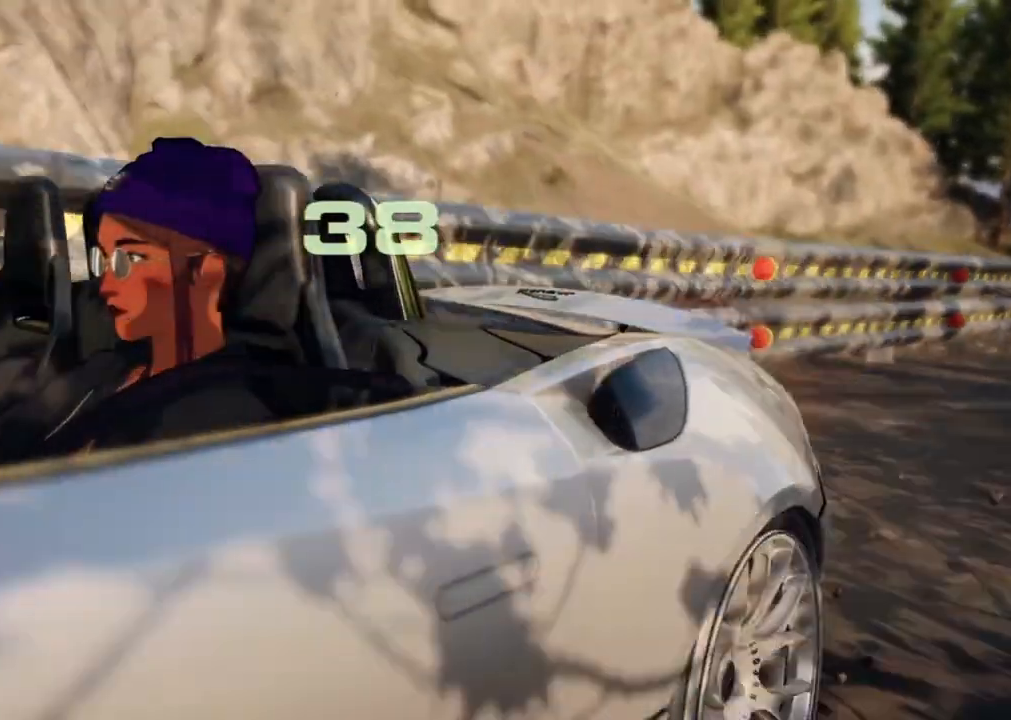
{"buttons": [], "left_stick": "center", "right_stick": "center", "events": [[183, "A", "down"], [333, "A", "up"]]}